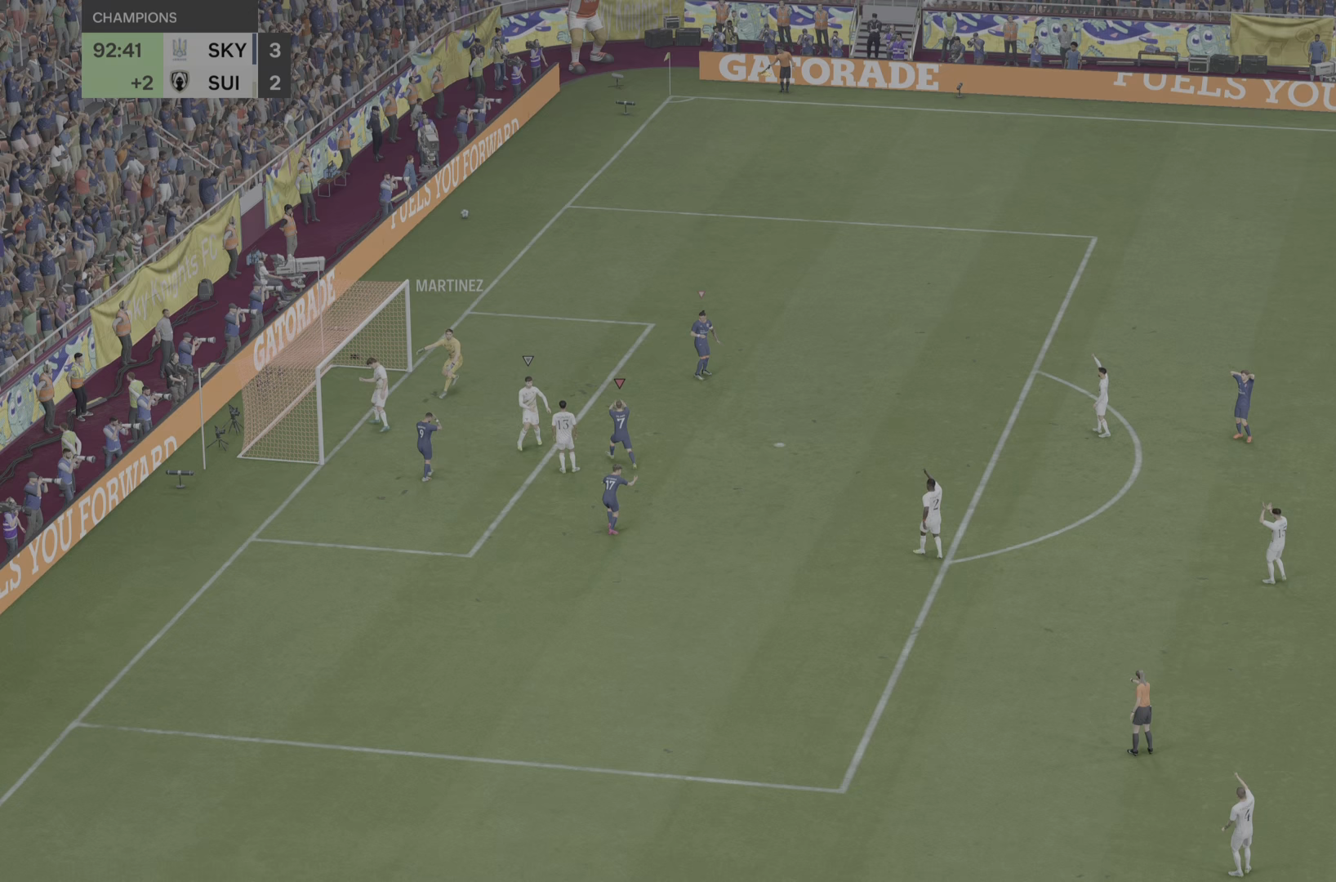
Gameplay with a controller (PlayStation layout); each line is a JSON object with the inputs held at the frame after it. "events" lists button and stick changes between this image and that frame as [ms after this image, input, new state], when the widget could be followed in between. Not read: L3 R3.
{"buttons": [], "left_stick": "center", "right_stick": "center", "events": []}
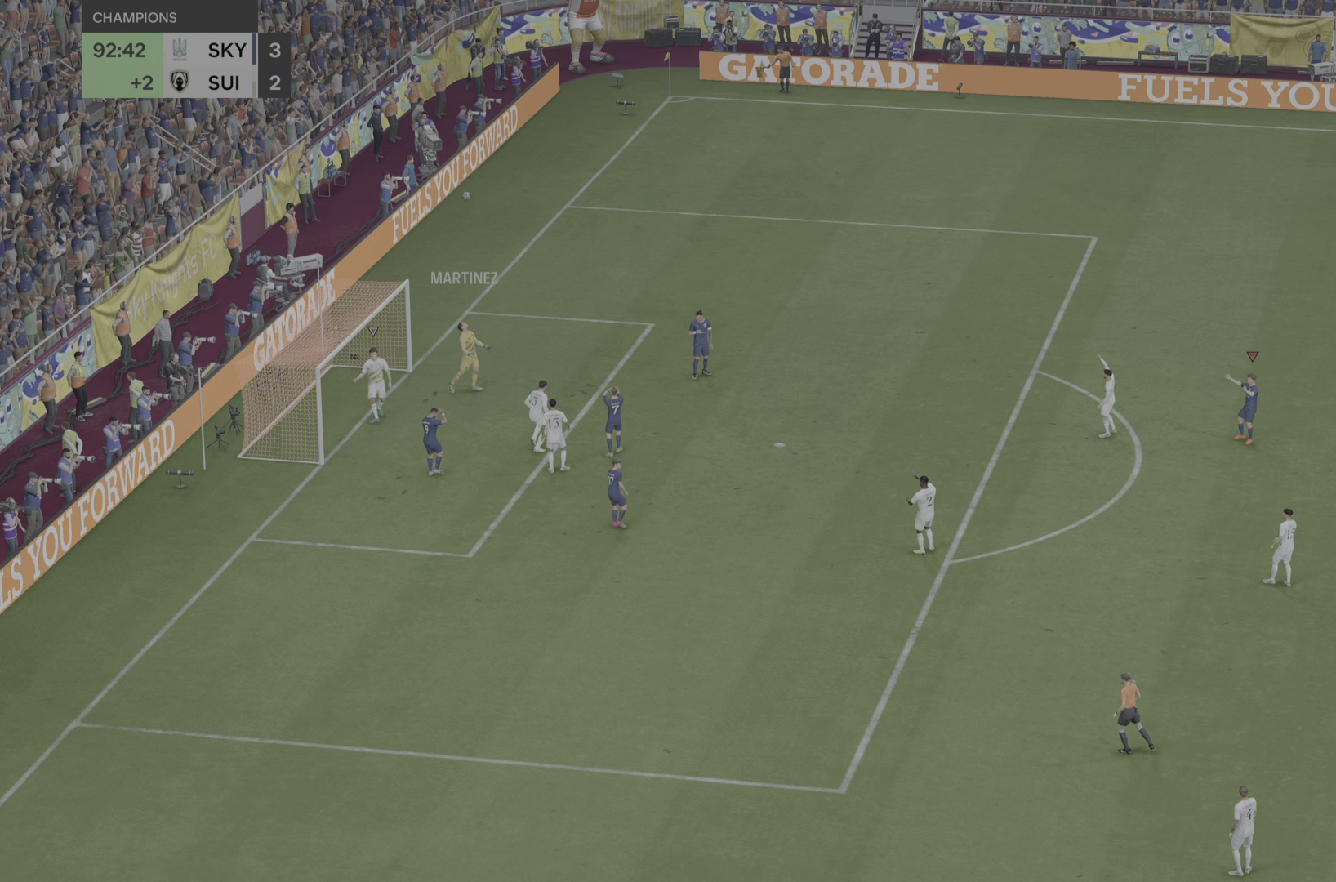
{"buttons": [], "left_stick": "center", "right_stick": "center", "events": []}
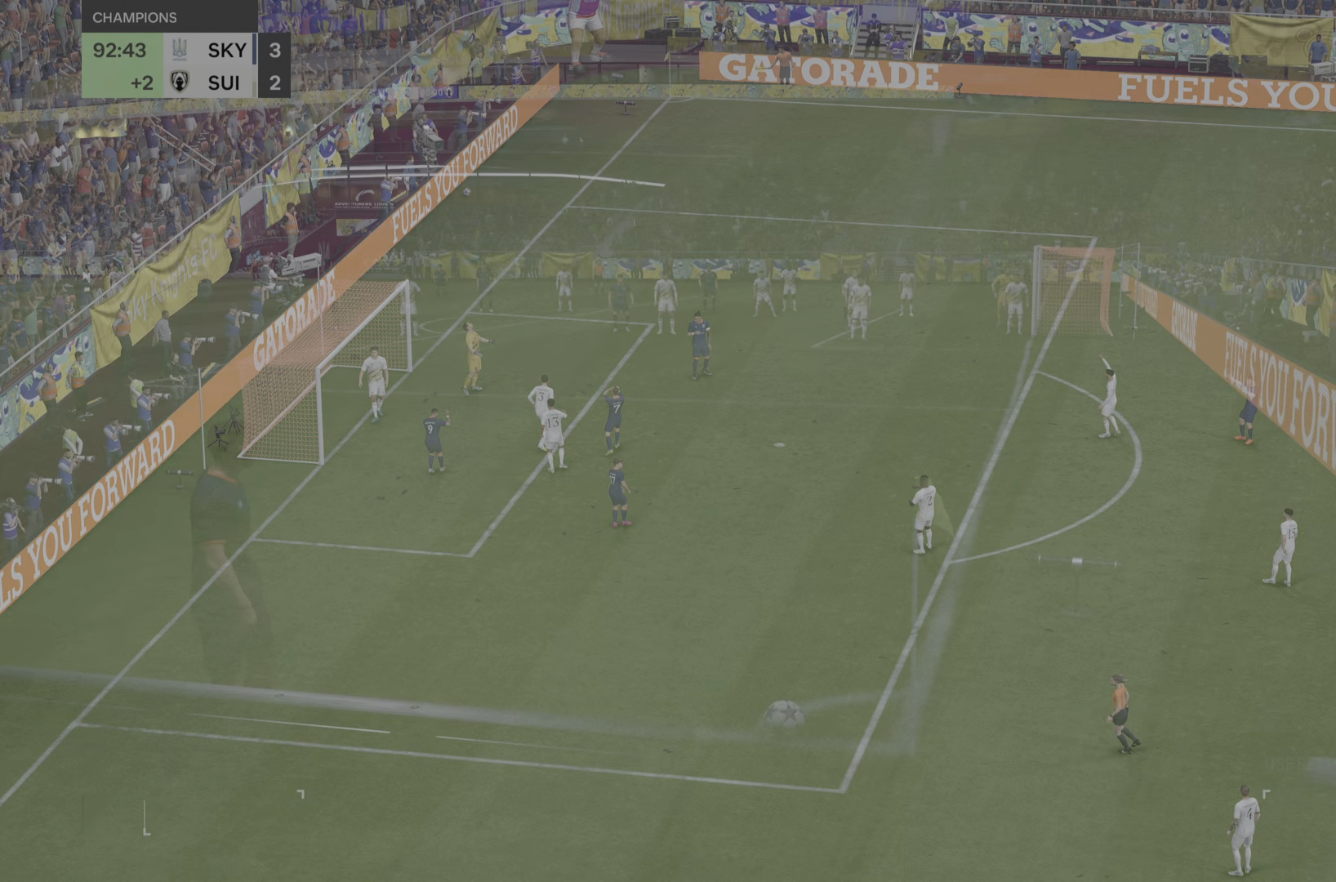
{"buttons": [], "left_stick": "center", "right_stick": "center", "events": []}
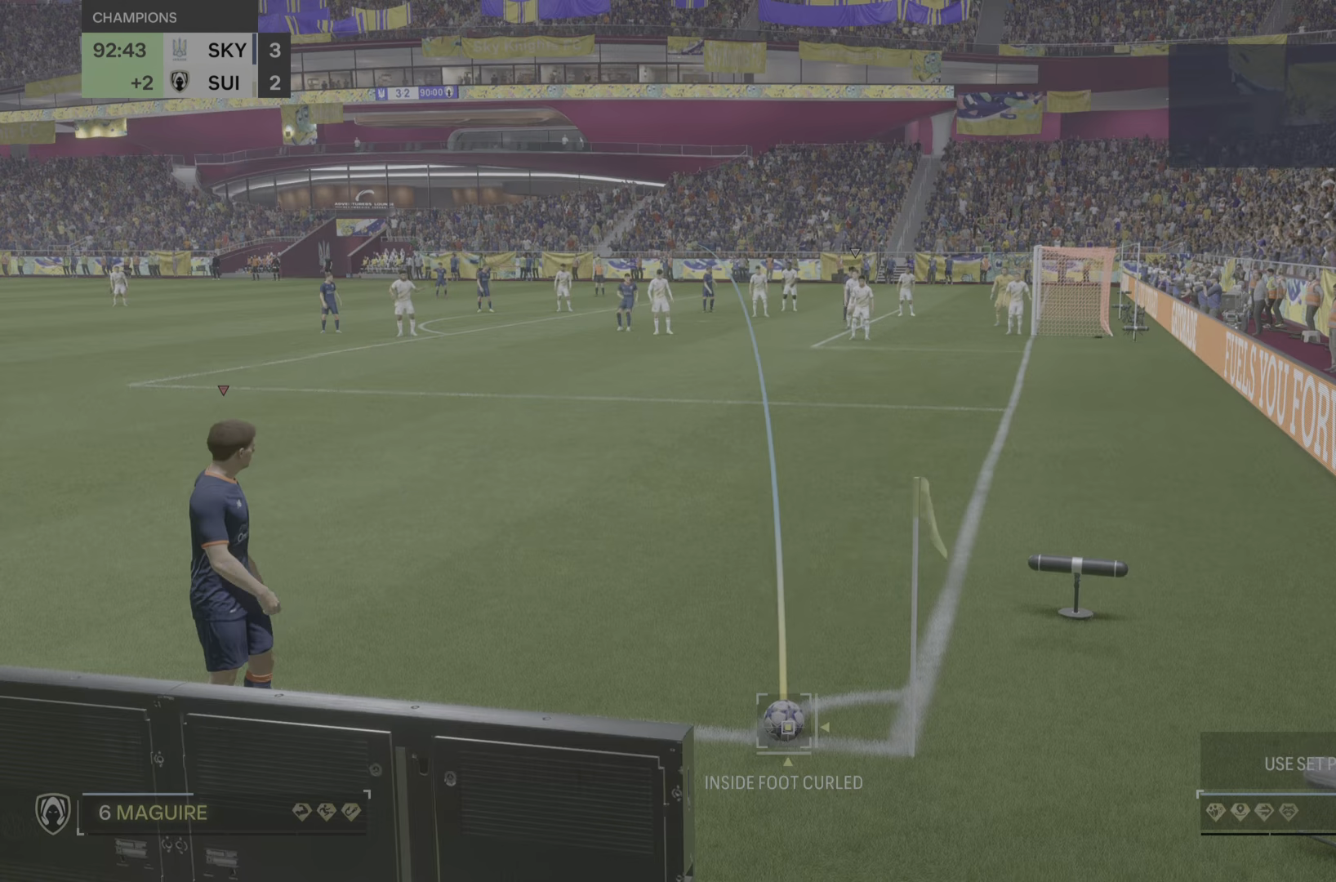
{"buttons": [], "left_stick": "right", "right_stick": "center", "events": [[116, "left_stick", "right"]]}
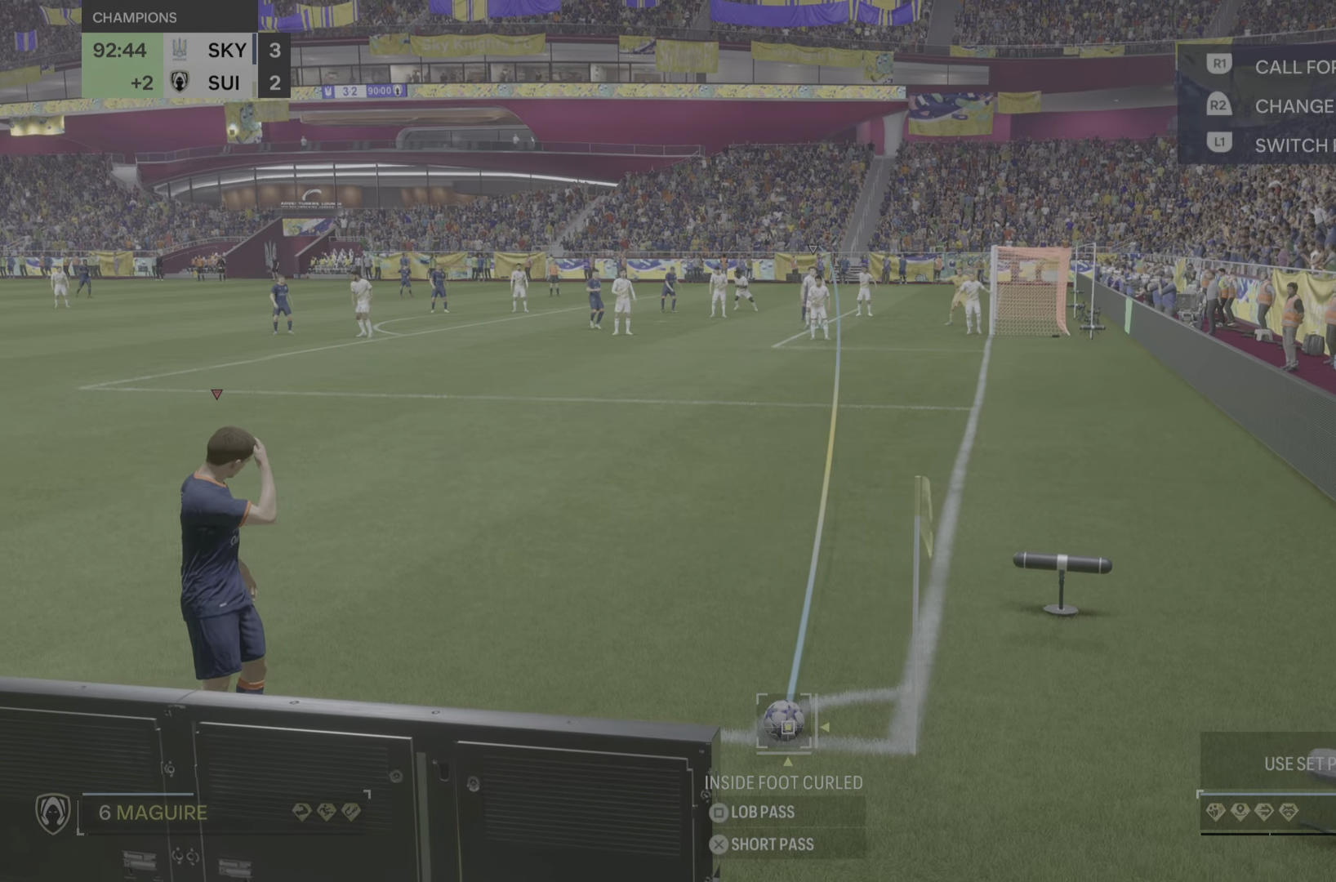
{"buttons": [], "left_stick": "center", "right_stick": "center", "events": [[83, "left_stick", "center"]]}
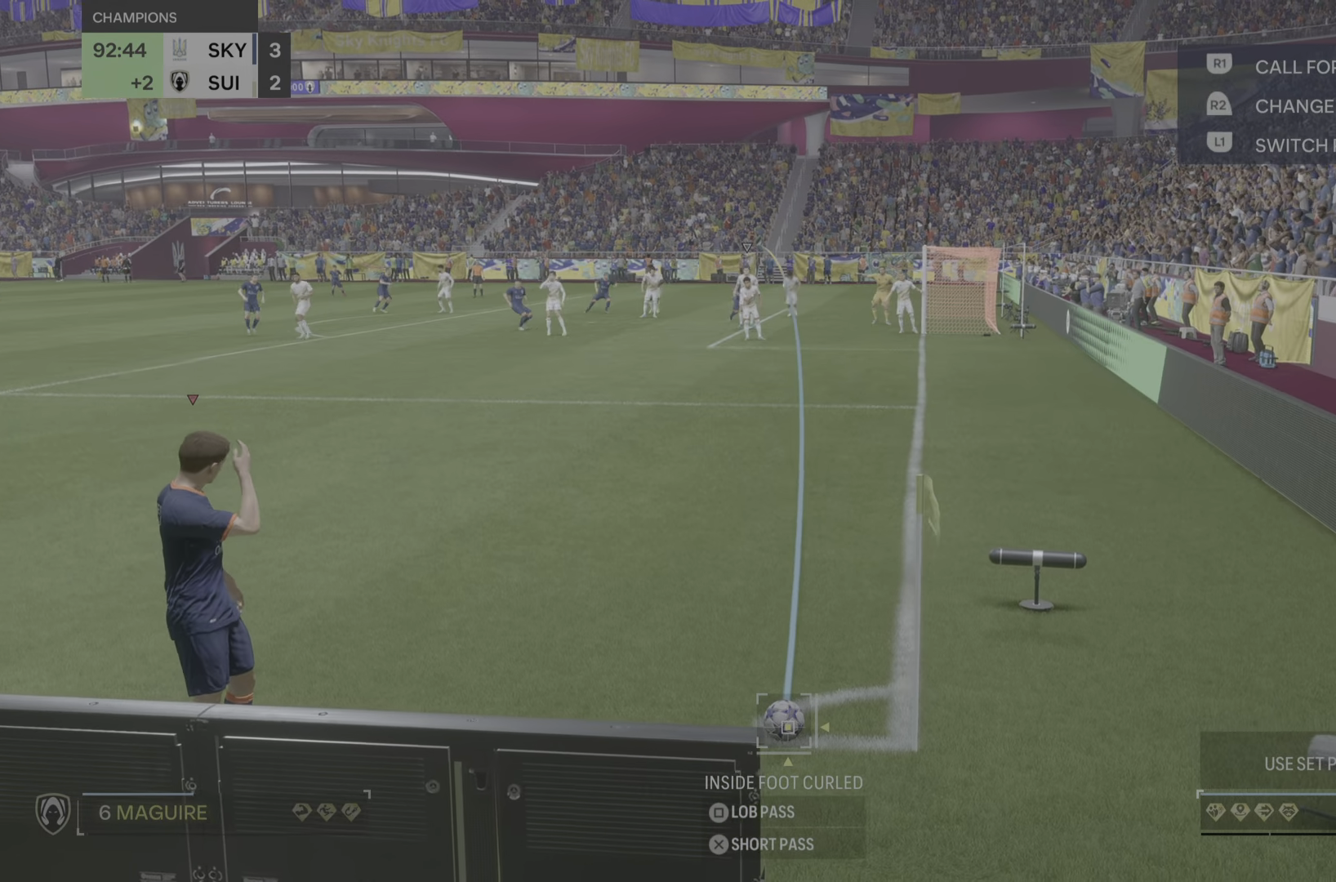
{"buttons": [], "left_stick": "left", "right_stick": "center", "events": [[467, "left_stick", "left"]]}